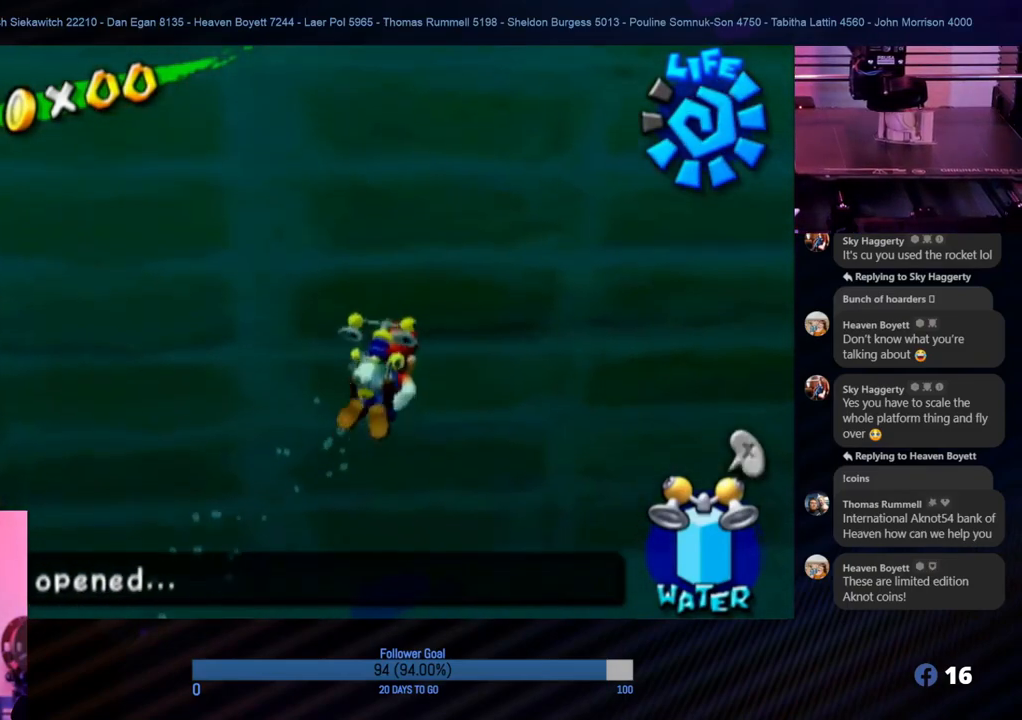
Gameplay with a controller (Nintendo layout); each line is a JSON object with the inputs held at the frame after it. "events" lists button and stick changes between this image and that frame as [ms after this image, input, new state], when the widget could be followed in between. Not read: L3 R3.
{"buttons": ["A"], "left_stick": "up-right", "right_stick": "center", "events": [[17, "left_stick", "up-right"], [50, "left_stick", "down"], [67, "A", "up"], [117, "A", "down"], [217, "A", "up"], [267, "A", "down"], [350, "left_stick", "up-right"], [367, "A", "up"], [400, "A", "down"]]}
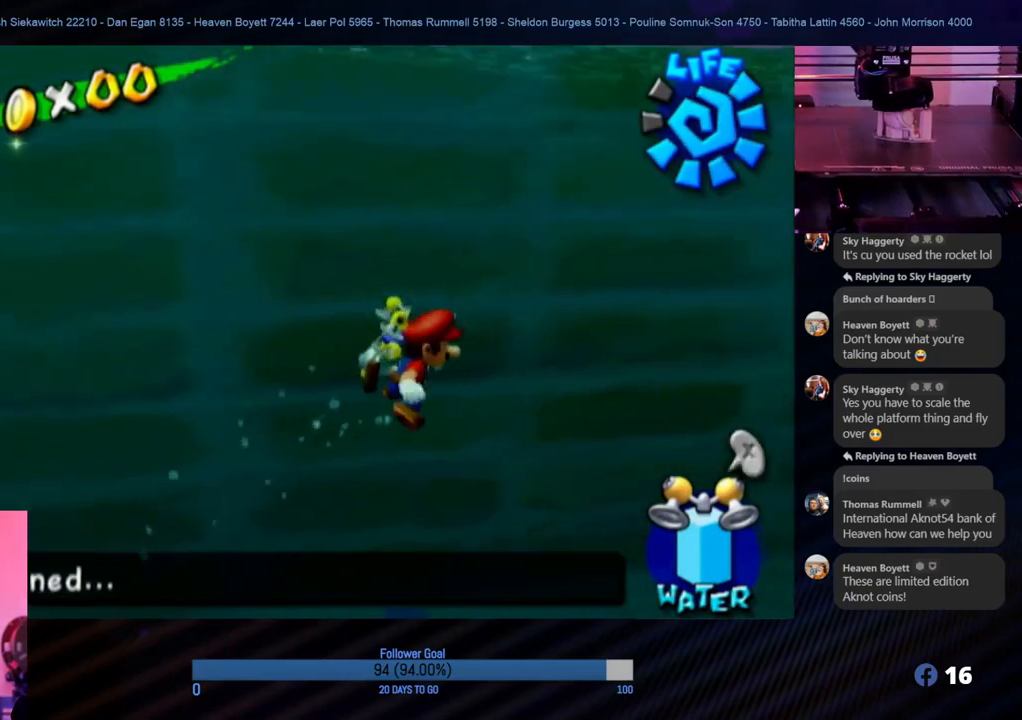
{"buttons": [], "left_stick": "up", "right_stick": "center", "events": [[17, "left_stick", "center"], [33, "A", "up"], [83, "A", "down"], [317, "A", "up"], [400, "A", "down"], [483, "left_stick", "up"], [500, "A", "up"]]}
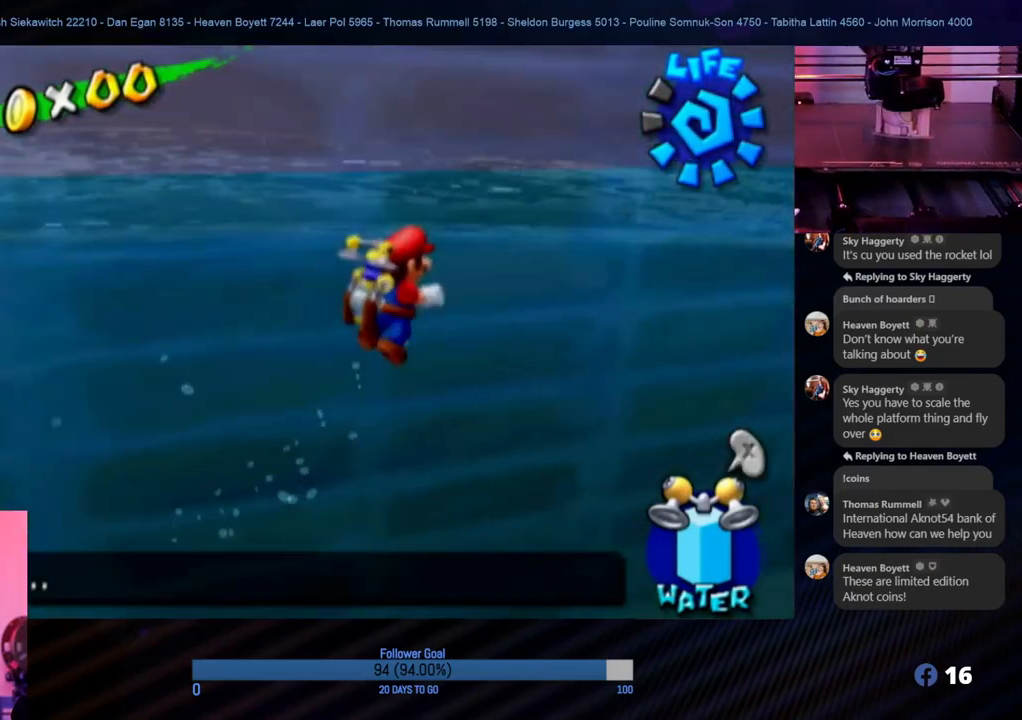
{"buttons": [], "left_stick": "up", "right_stick": "center", "events": [[67, "A", "down"], [150, "A", "up"], [217, "A", "down"], [300, "A", "up"], [383, "A", "down"], [483, "A", "up"]]}
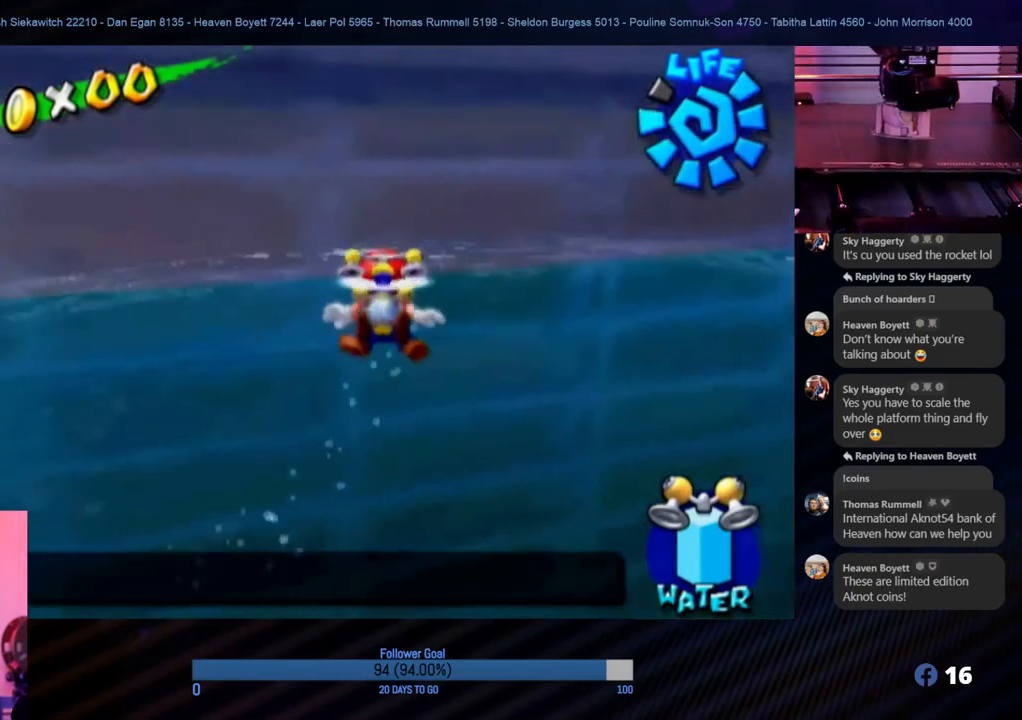
{"buttons": [], "left_stick": "up-right", "right_stick": "center", "events": [[33, "A", "down"], [167, "A", "up"], [217, "A", "down"], [450, "left_stick", "up-right"], [500, "A", "up"]]}
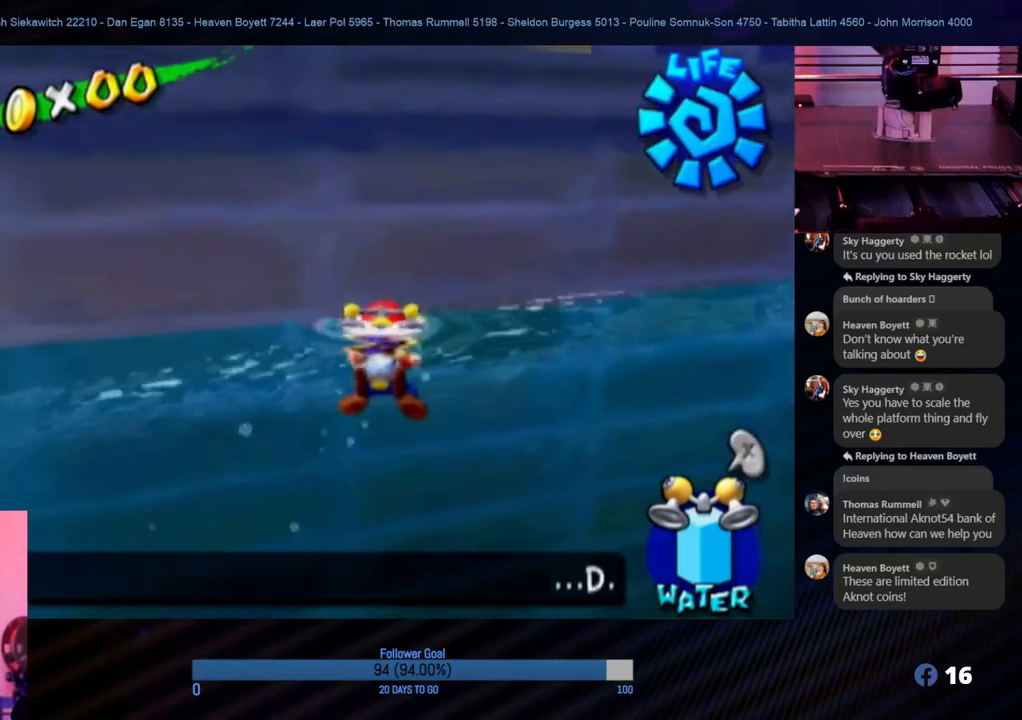
{"buttons": ["A"], "left_stick": "right", "right_stick": "center", "events": [[67, "A", "down"], [67, "left_stick", "right"], [167, "A", "up"], [367, "A", "down"]]}
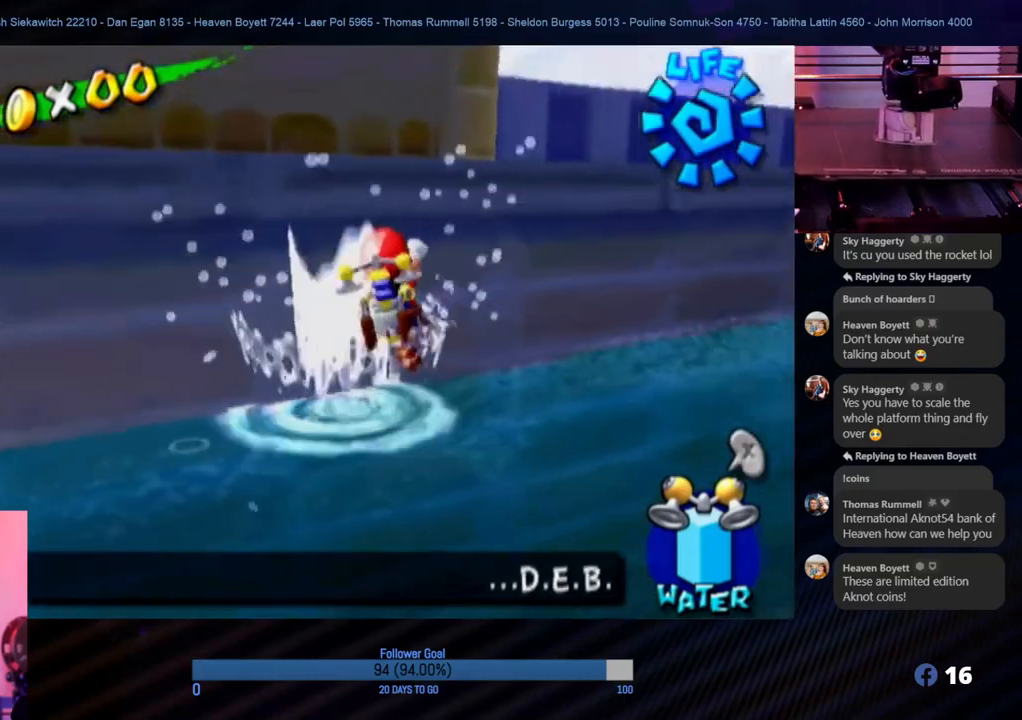
{"buttons": [], "left_stick": "up-right", "right_stick": "center", "events": [[50, "left_stick", "up-right"], [67, "A", "up"]]}
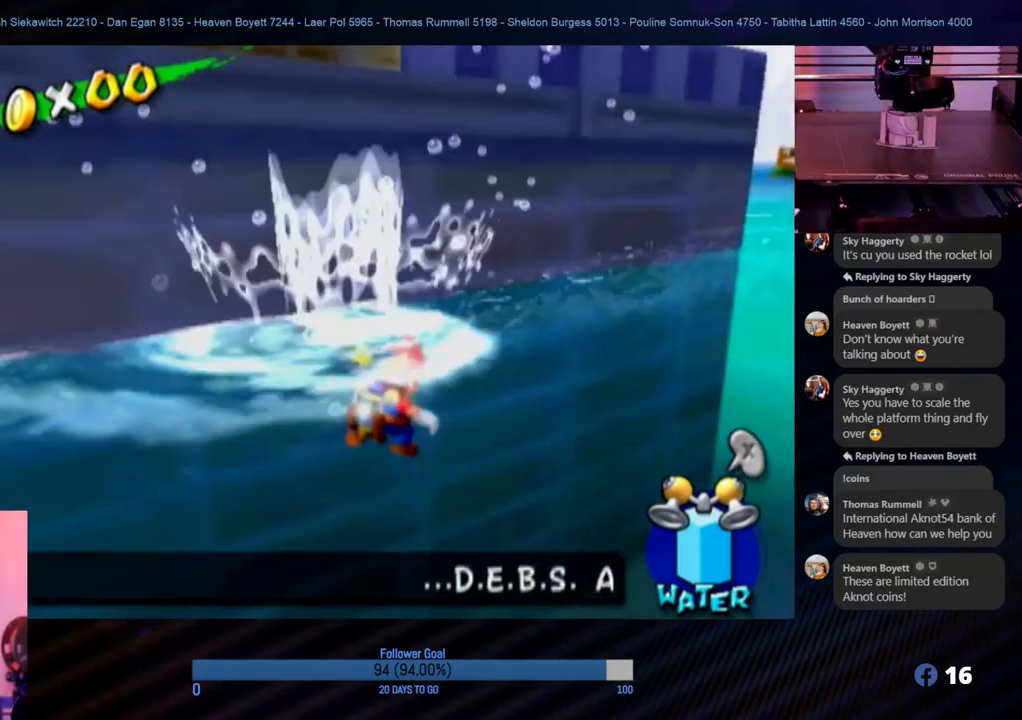
{"buttons": [], "left_stick": "up-right", "right_stick": "center", "events": [[33, "right_stick", "left"], [250, "right_stick", "center"], [267, "left_stick", "right"], [417, "left_stick", "up-right"]]}
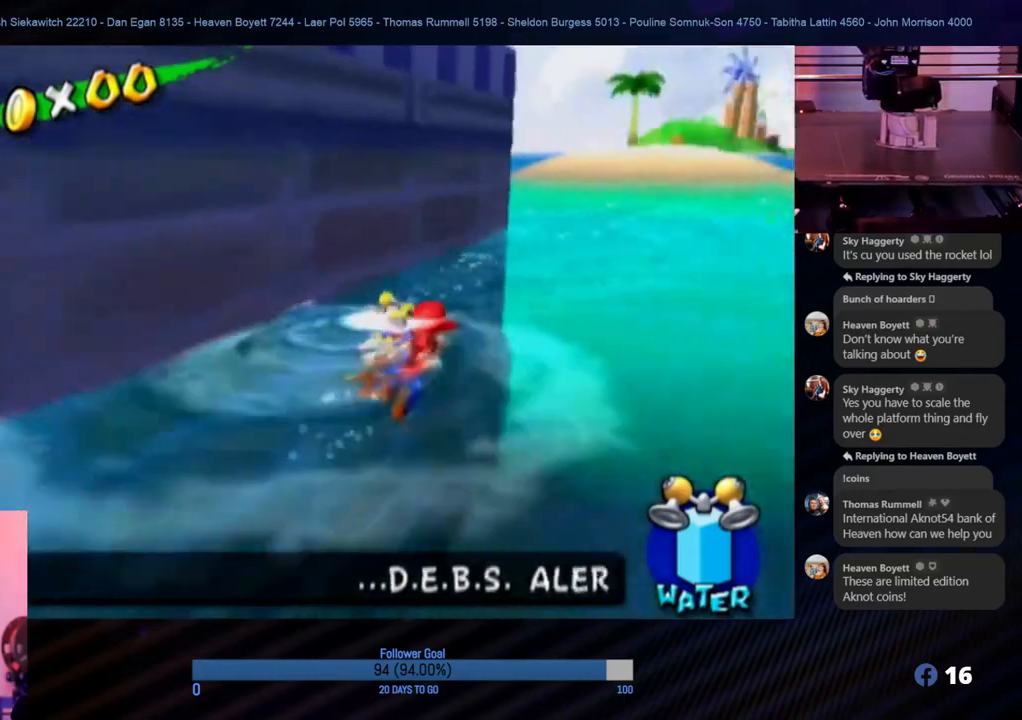
{"buttons": [], "left_stick": "up-right", "right_stick": "left", "events": [[83, "left_stick", "up"], [367, "right_stick", "left"], [417, "left_stick", "up-right"]]}
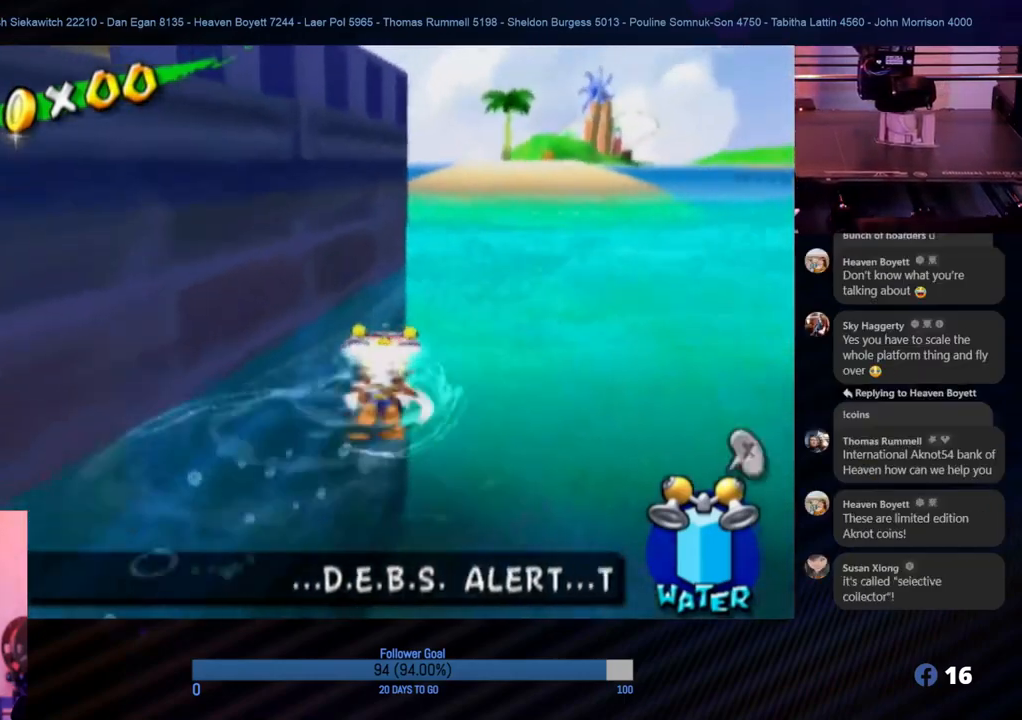
{"buttons": [], "left_stick": "up", "right_stick": "center", "events": [[50, "right_stick", "center"], [183, "left_stick", "up"]]}
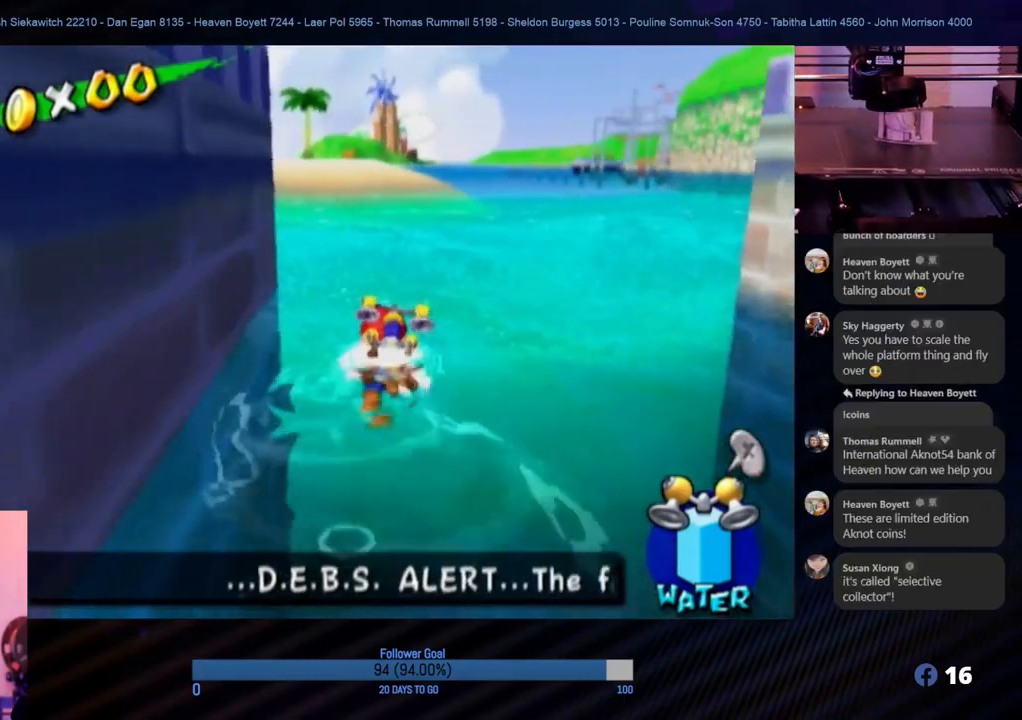
{"buttons": [], "left_stick": "up-right", "right_stick": "center", "events": [[33, "right_stick", "right"], [300, "left_stick", "up-right"], [317, "right_stick", "center"]]}
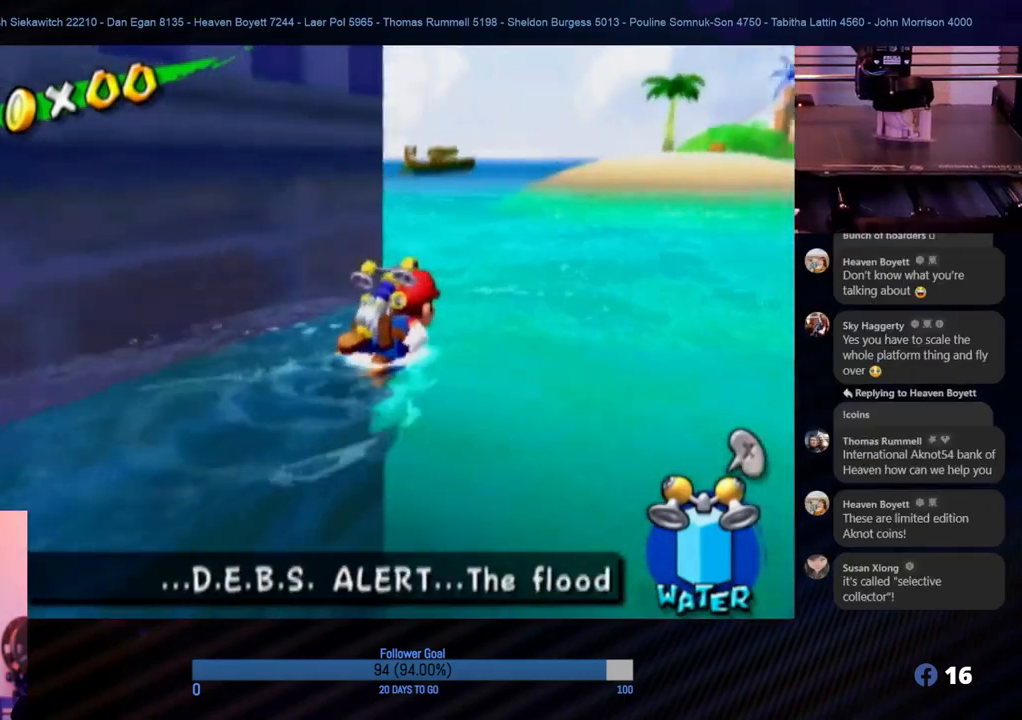
{"buttons": [], "left_stick": "up-right", "right_stick": "center", "events": [[350, "right_stick", "right"], [500, "right_stick", "center"]]}
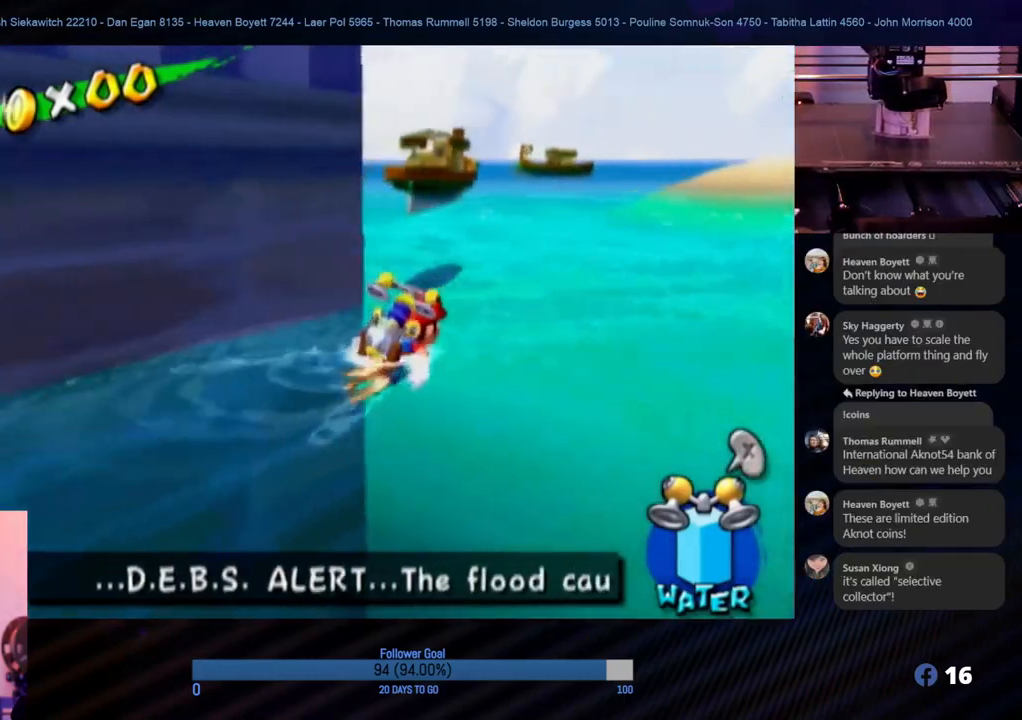
{"buttons": [], "left_stick": "up", "right_stick": "center", "events": [[150, "left_stick", "up"], [233, "A", "down"], [417, "A", "up"]]}
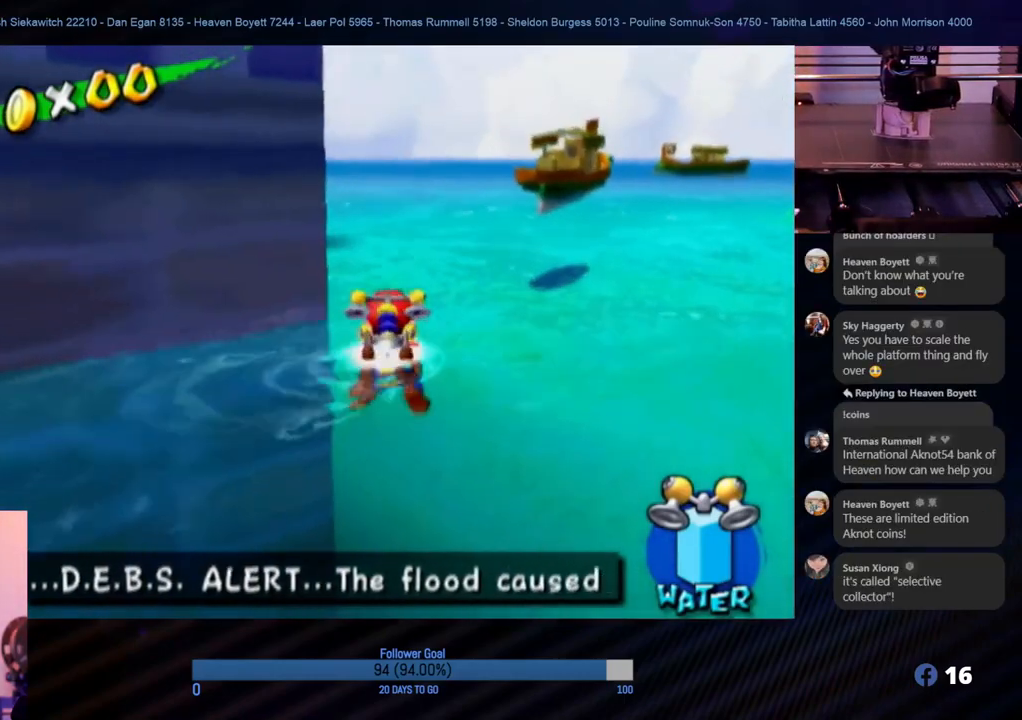
{"buttons": [], "left_stick": "up", "right_stick": "right", "events": [[67, "A", "down"], [167, "A", "up"], [333, "right_stick", "right"]]}
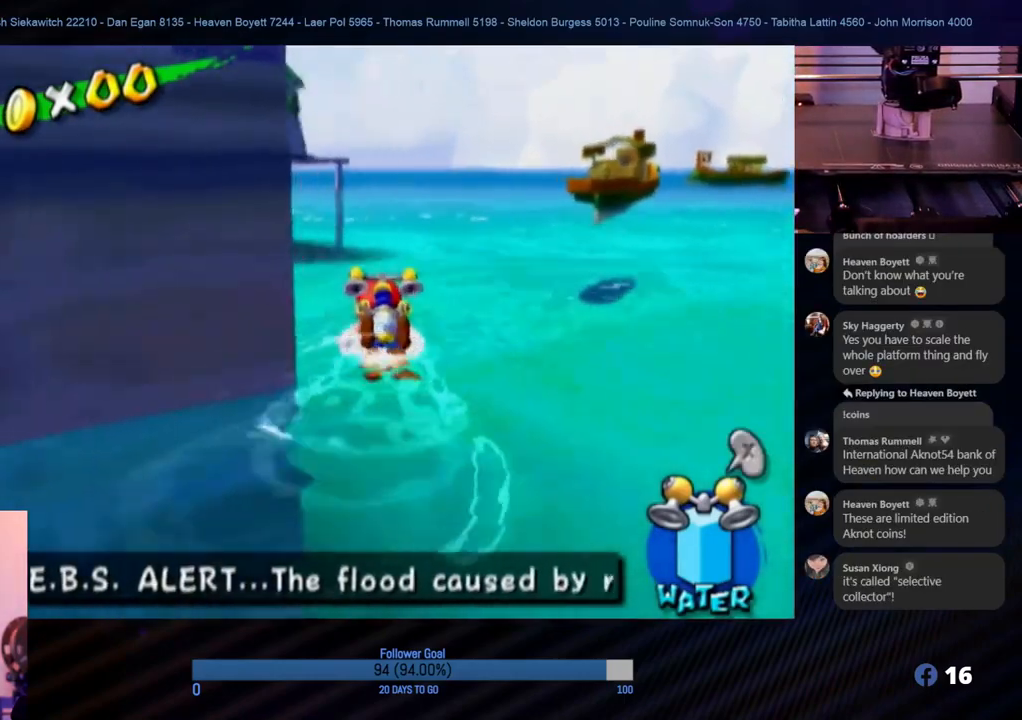
{"buttons": [], "left_stick": "up", "right_stick": "center", "events": [[433, "right_stick", "center"]]}
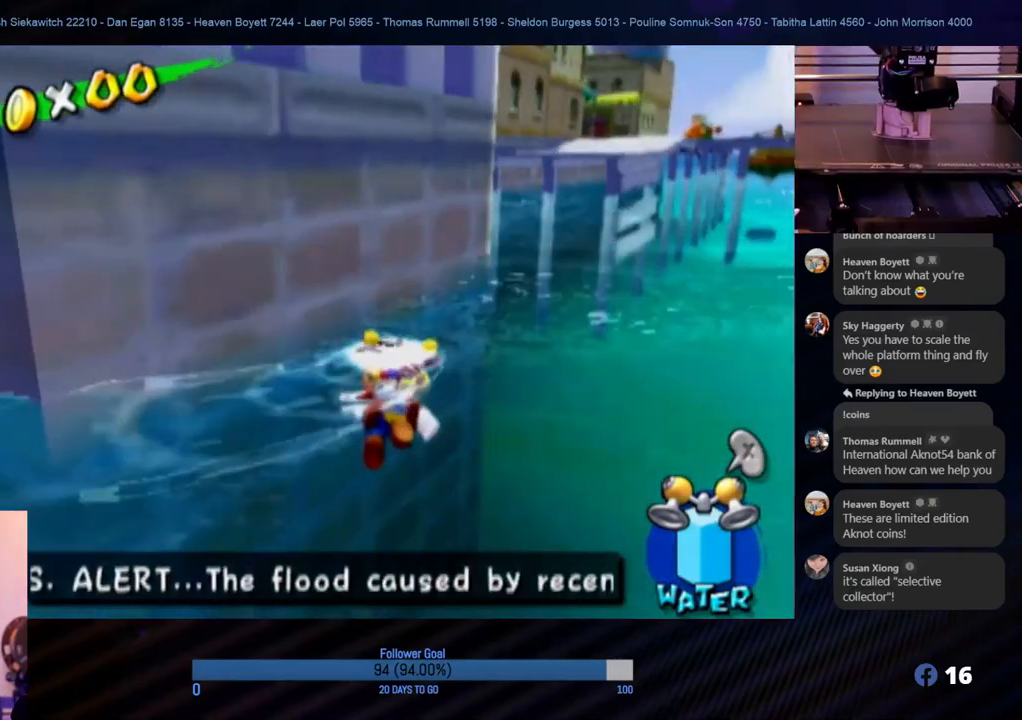
{"buttons": [], "left_stick": "up-right", "right_stick": "left", "events": [[267, "left_stick", "up-right"], [350, "right_stick", "left"]]}
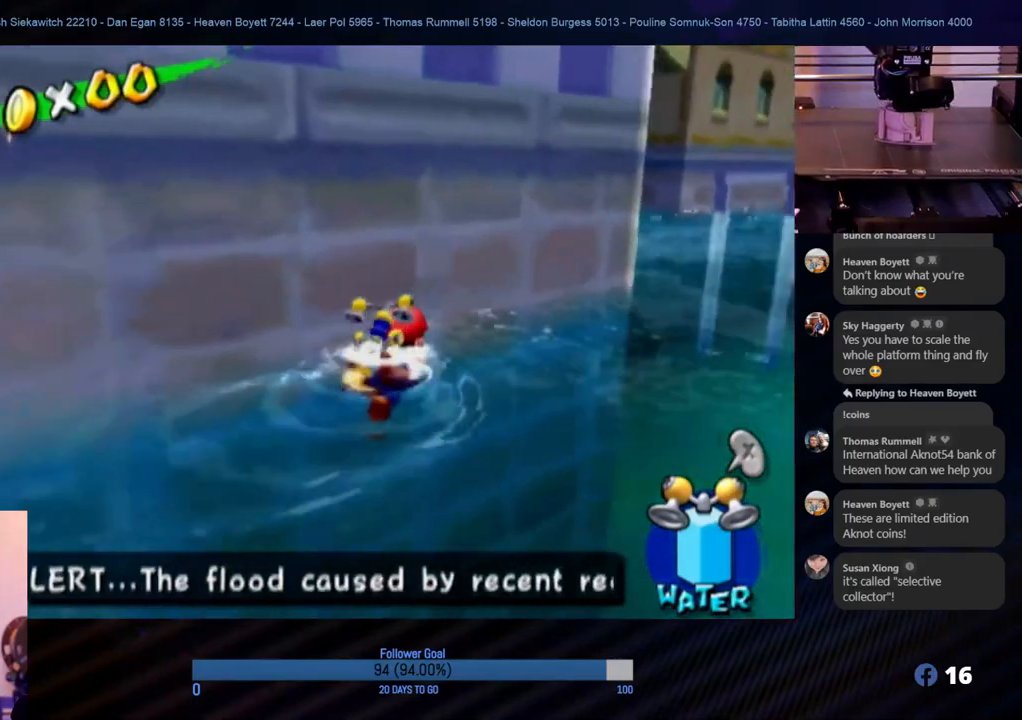
{"buttons": ["A"], "left_stick": "up-right", "right_stick": "center", "events": [[167, "right_stick", "center"], [350, "A", "down"], [467, "A", "up"], [500, "A", "down"]]}
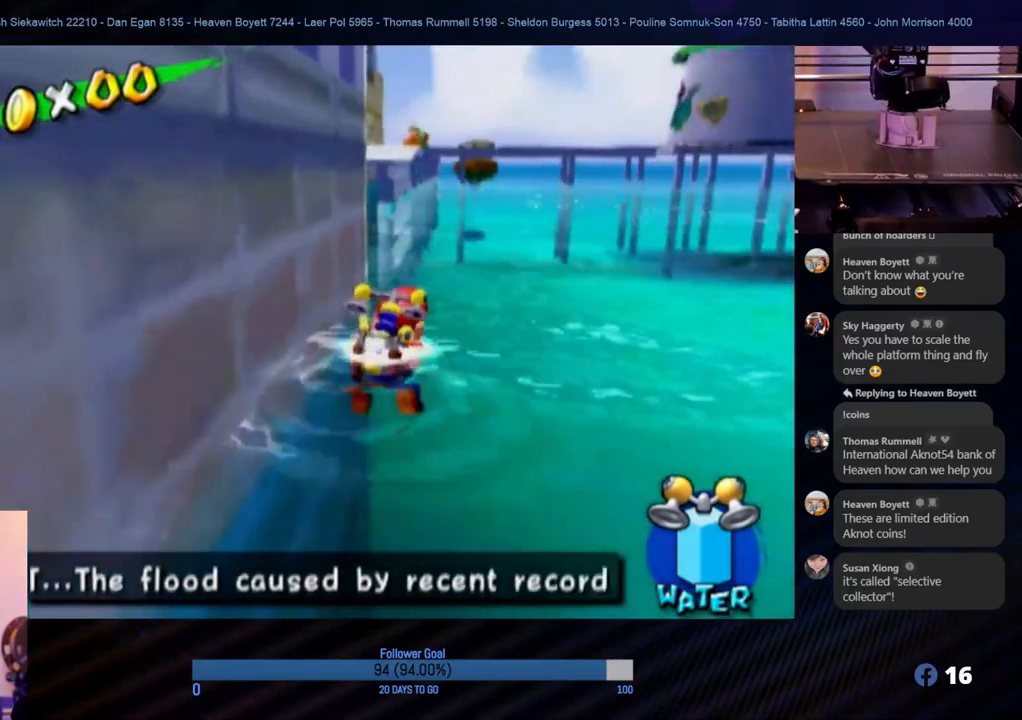
{"buttons": ["A"], "left_stick": "up", "right_stick": "center", "events": [[133, "left_stick", "up"], [417, "A", "up"], [450, "A", "down"]]}
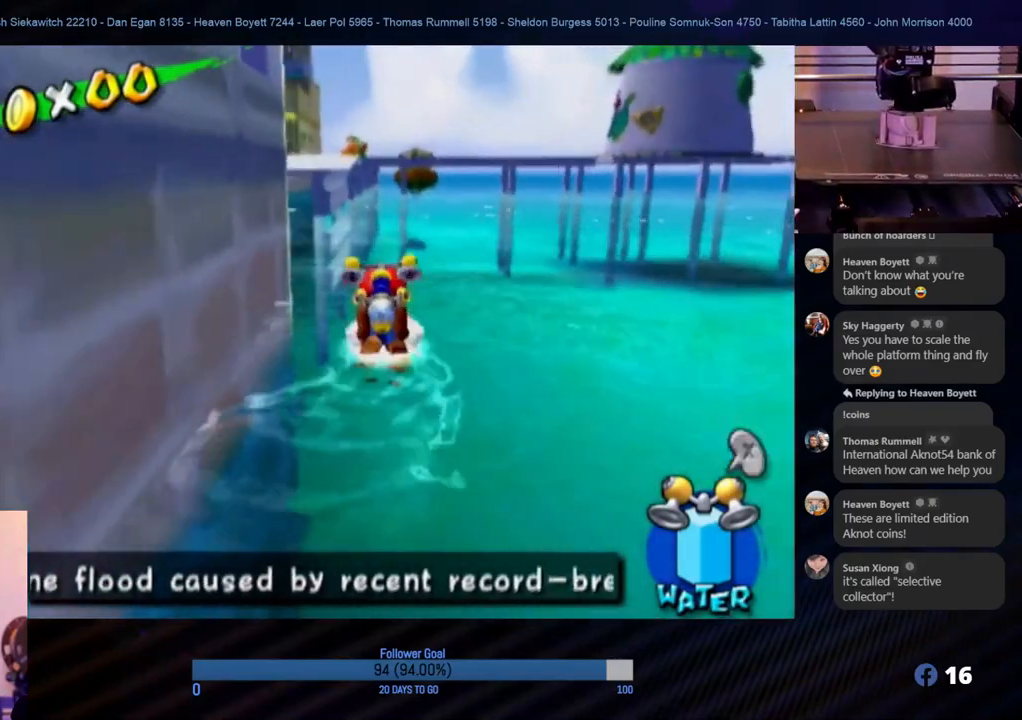
{"buttons": [], "left_stick": "up", "right_stick": "center", "events": [[467, "A", "up"]]}
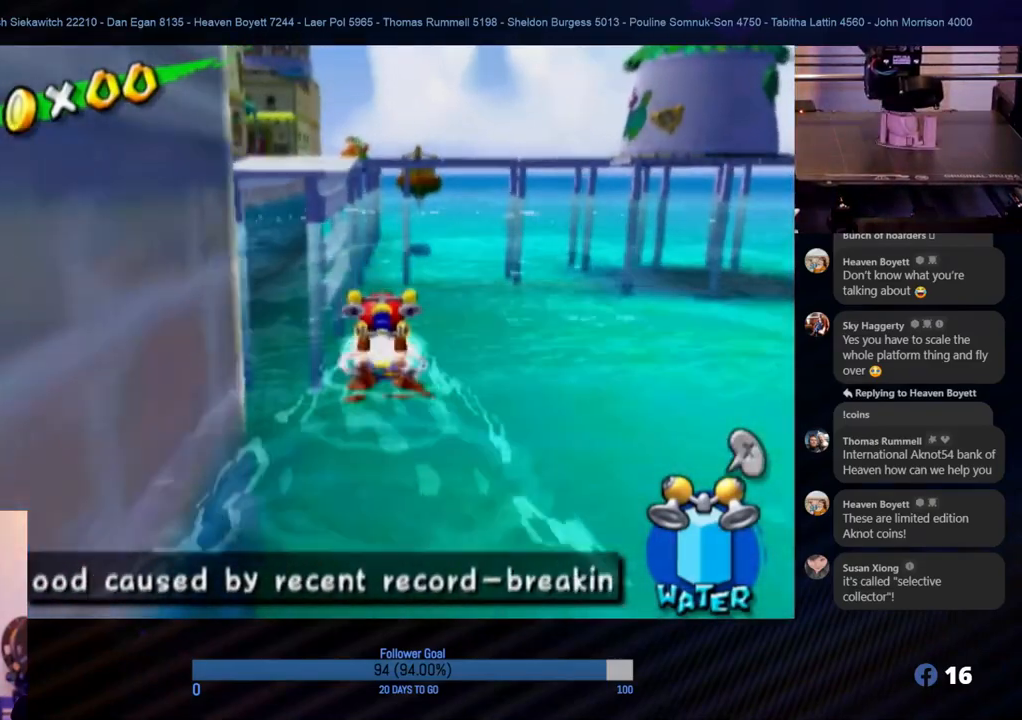
{"buttons": ["A"], "left_stick": "up", "right_stick": "center", "events": [[17, "A", "down"], [433, "A", "up"], [467, "A", "down"]]}
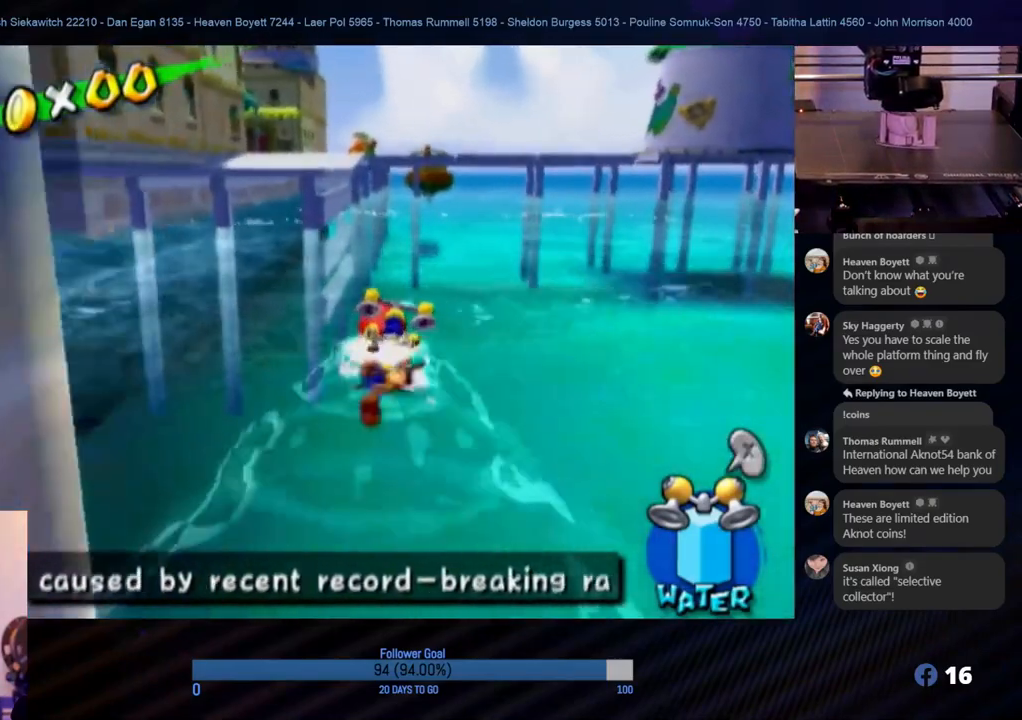
{"buttons": ["A"], "left_stick": "up", "right_stick": "center", "events": [[233, "A", "up"], [267, "A", "down"]]}
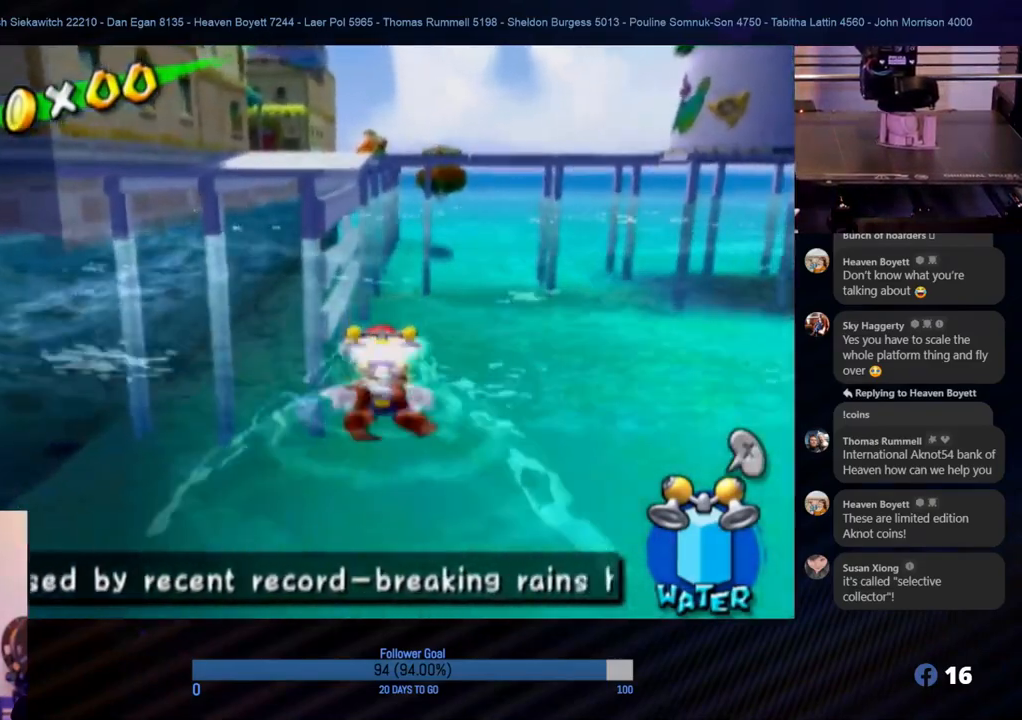
{"buttons": ["R1"], "left_stick": "up", "right_stick": "center", "events": [[83, "R1", "down"], [267, "A", "up"]]}
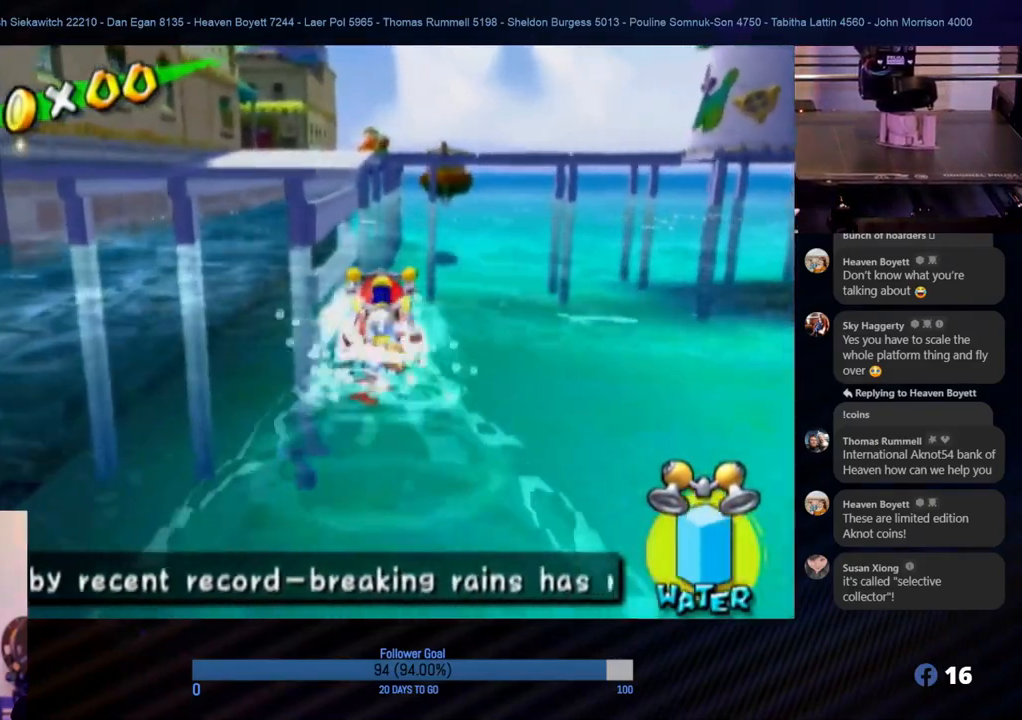
{"buttons": ["A", "R1"], "left_stick": "up", "right_stick": "center", "events": [[233, "A", "down"]]}
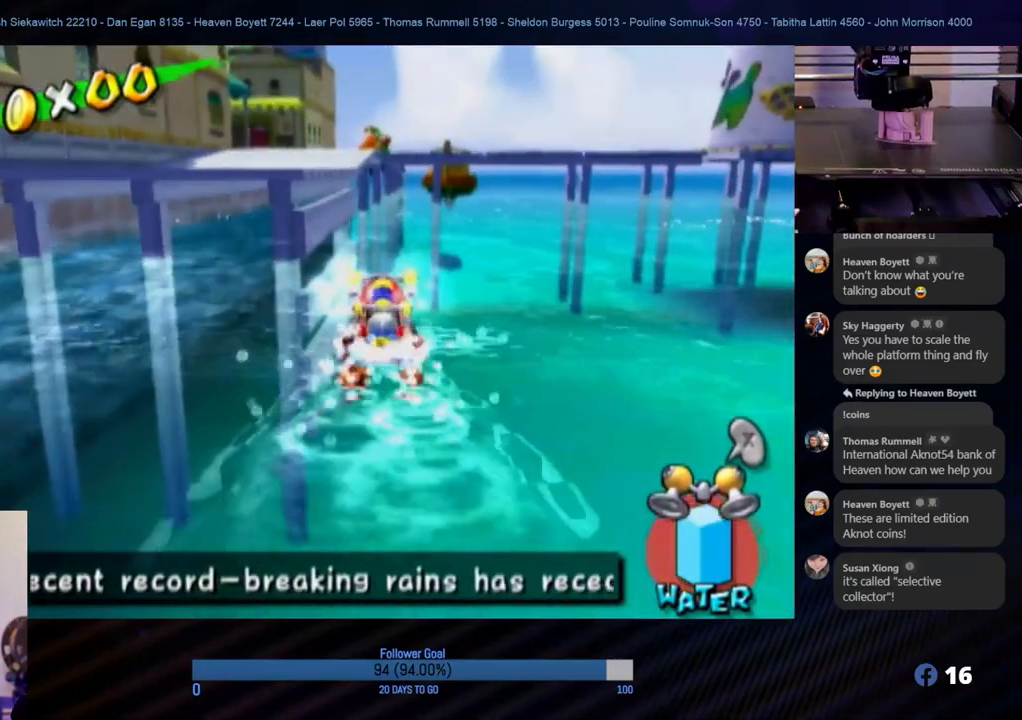
{"buttons": ["R1"], "left_stick": "up", "right_stick": "right", "events": [[83, "A", "up"], [417, "right_stick", "right"]]}
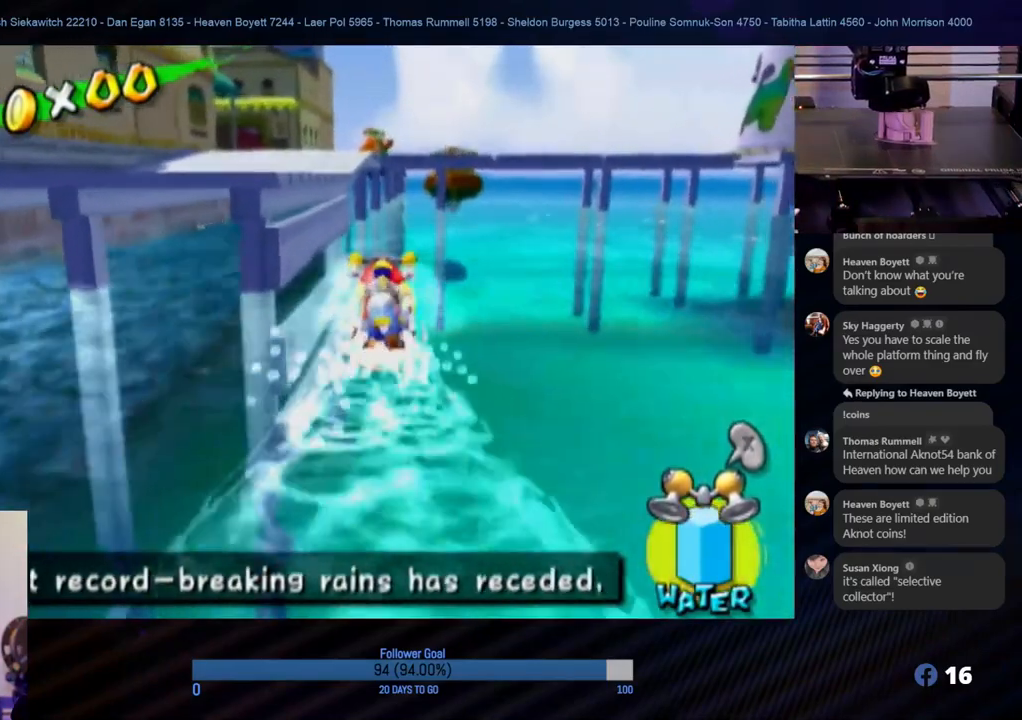
{"buttons": [], "left_stick": "up", "right_stick": "center", "events": [[350, "R1", "up"], [467, "right_stick", "center"]]}
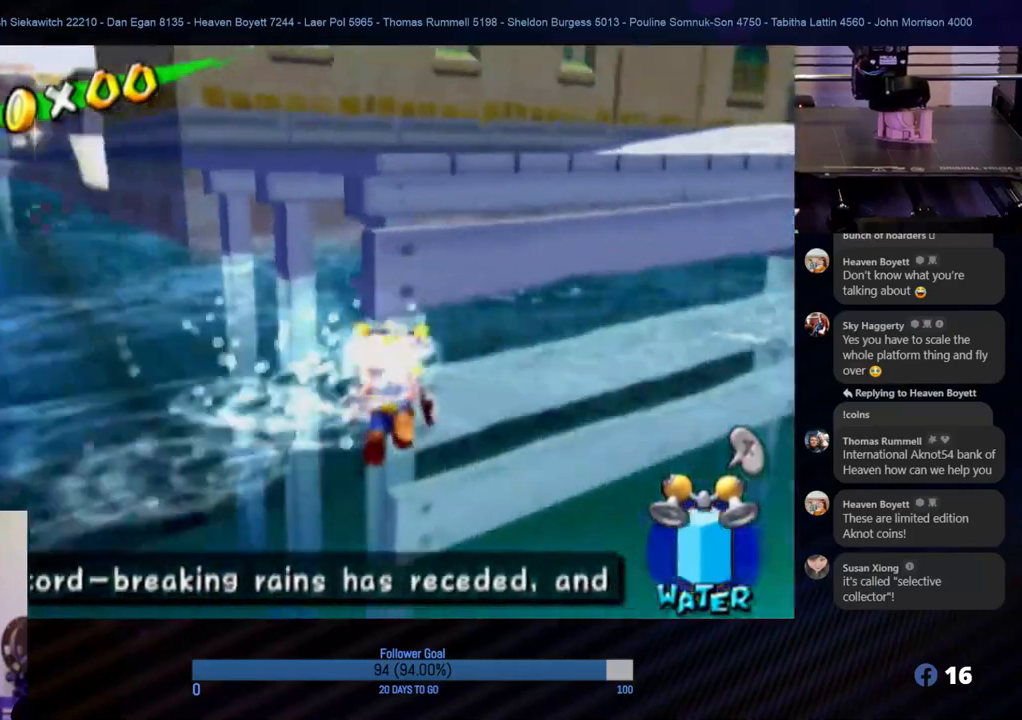
{"buttons": [], "left_stick": "right", "right_stick": "center", "events": [[383, "left_stick", "right"]]}
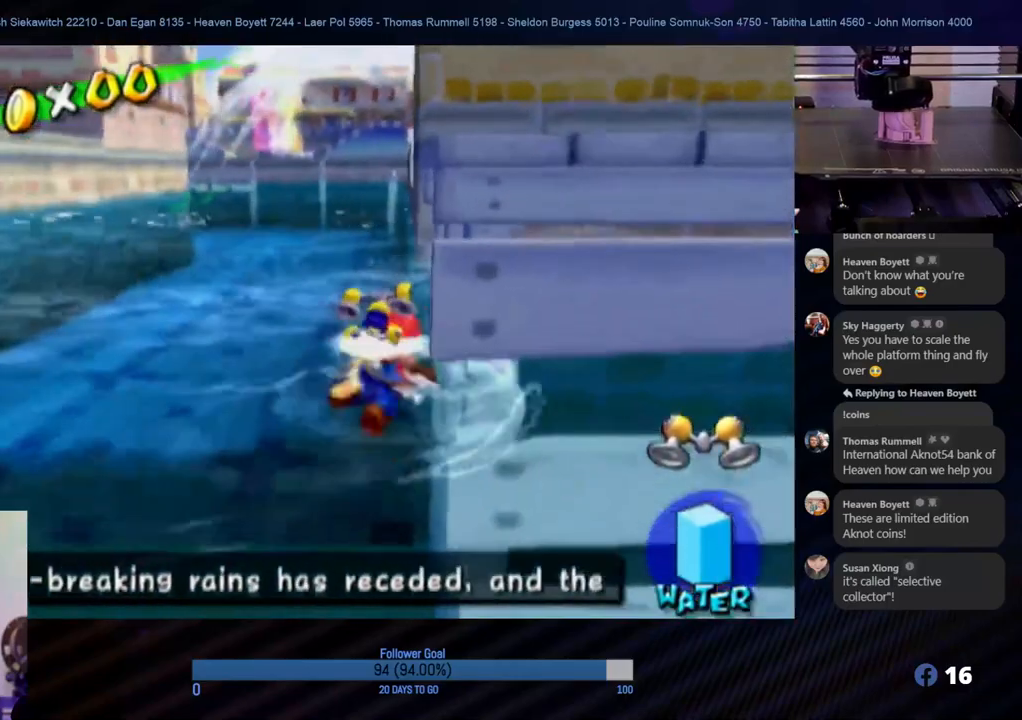
{"buttons": [], "left_stick": "down", "right_stick": "left", "events": [[117, "left_stick", "down-right"], [133, "right_stick", "left"], [233, "left_stick", "down"]]}